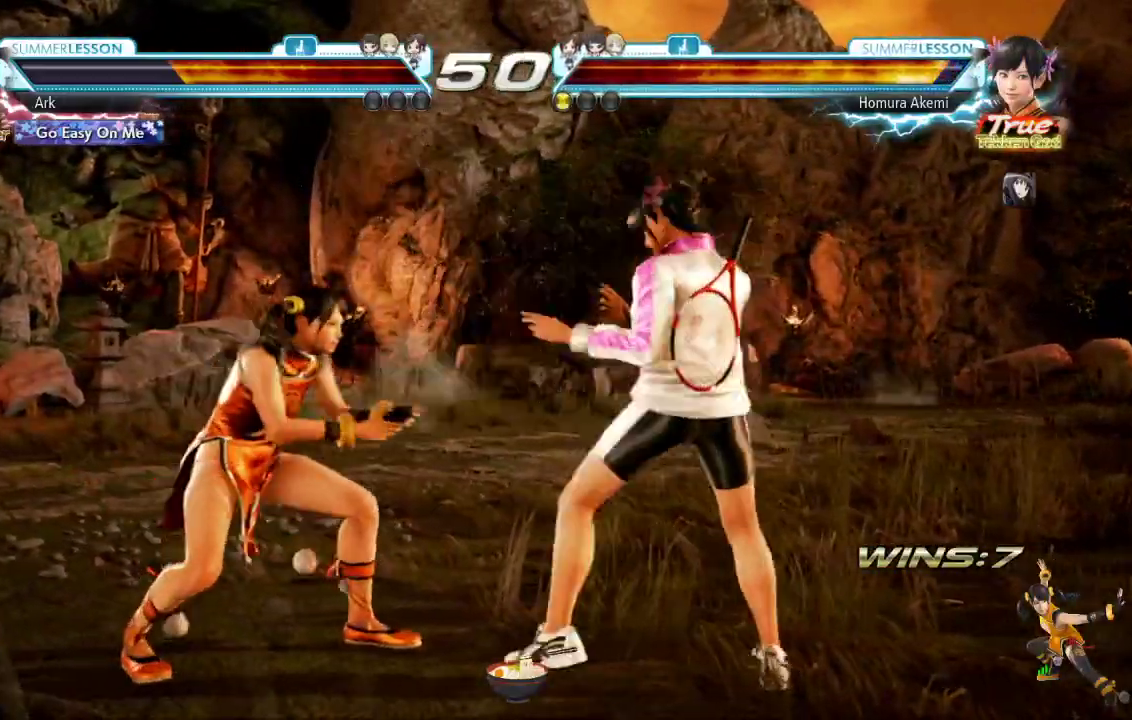
Gameplay with a controller (PlayStation layout); each line is a JSON object with the inputs held at the frame after it. "events" lists button and stick changes between this image and that frame as [ms after this image, input, new state], when the widget could be followed in between.
{"buttons": ["DPAD_LEFT"], "left_stick": "center", "right_stick": "center"}
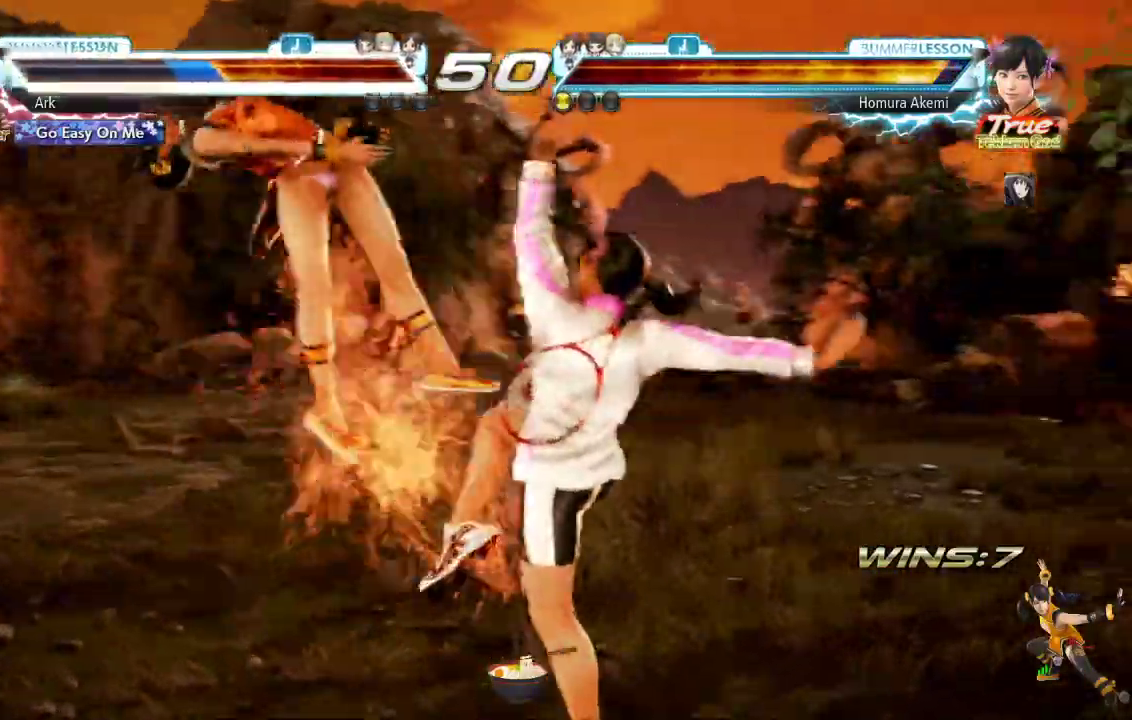
{"buttons": [], "left_stick": "center", "right_stick": "center", "events": [[117, "DPAD_LEFT", "up"], [251, "right_stick", "down"], [301, "right_stick", "center"]]}
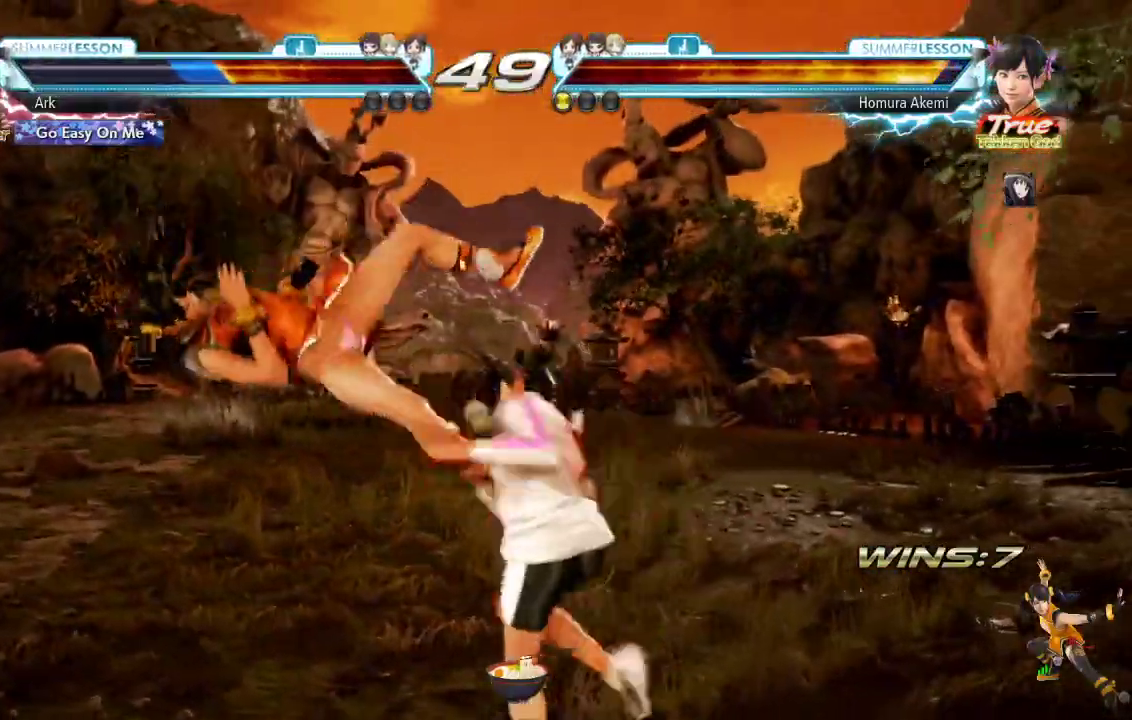
{"buttons": [], "left_stick": "center", "right_stick": "center", "events": []}
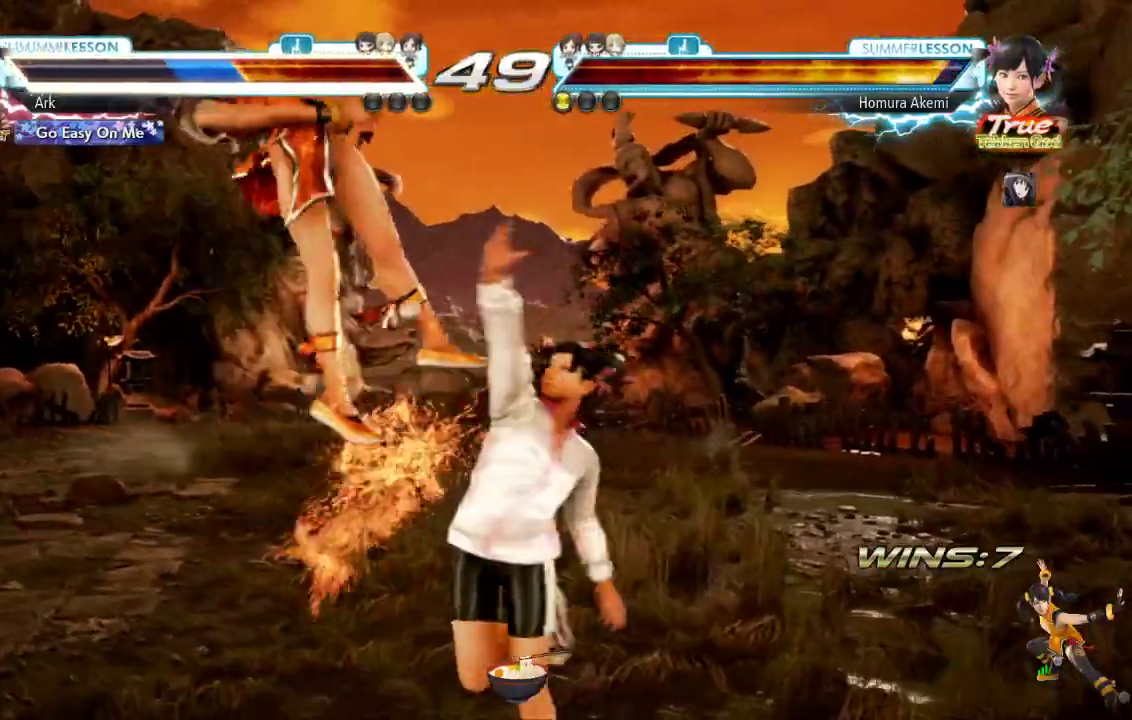
{"buttons": [], "left_stick": "center", "right_stick": "center", "events": []}
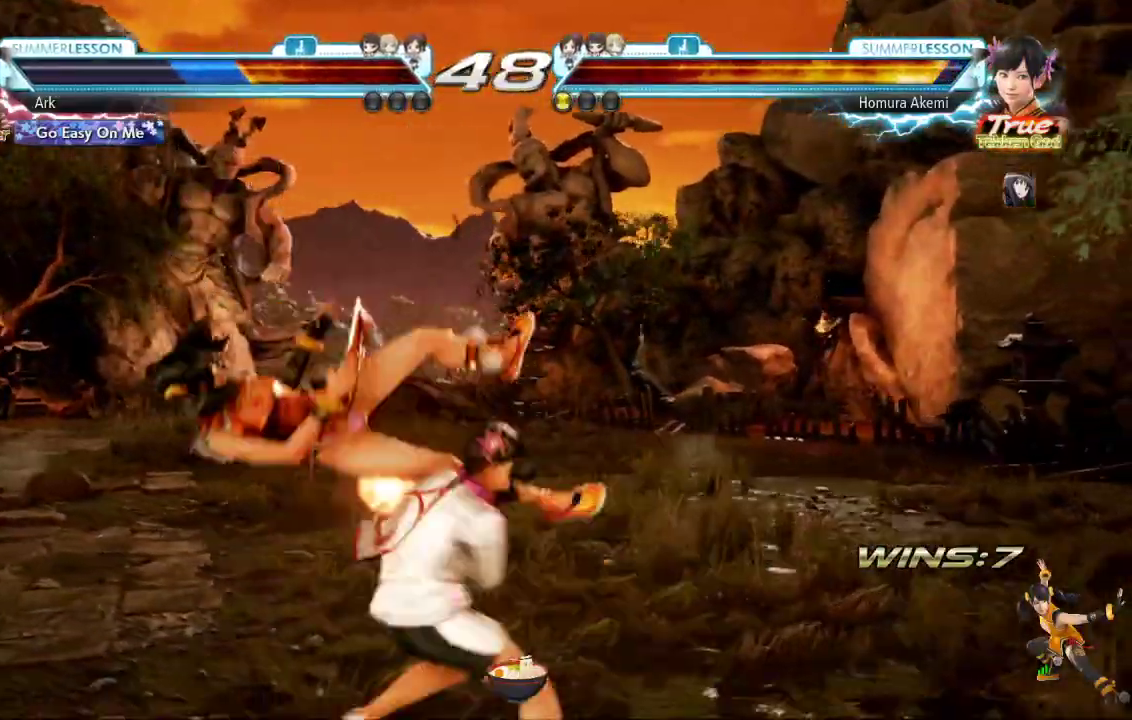
{"buttons": [], "left_stick": "center", "right_stick": "center", "events": [[167, "left_stick", "up"], [267, "left_stick", "center"]]}
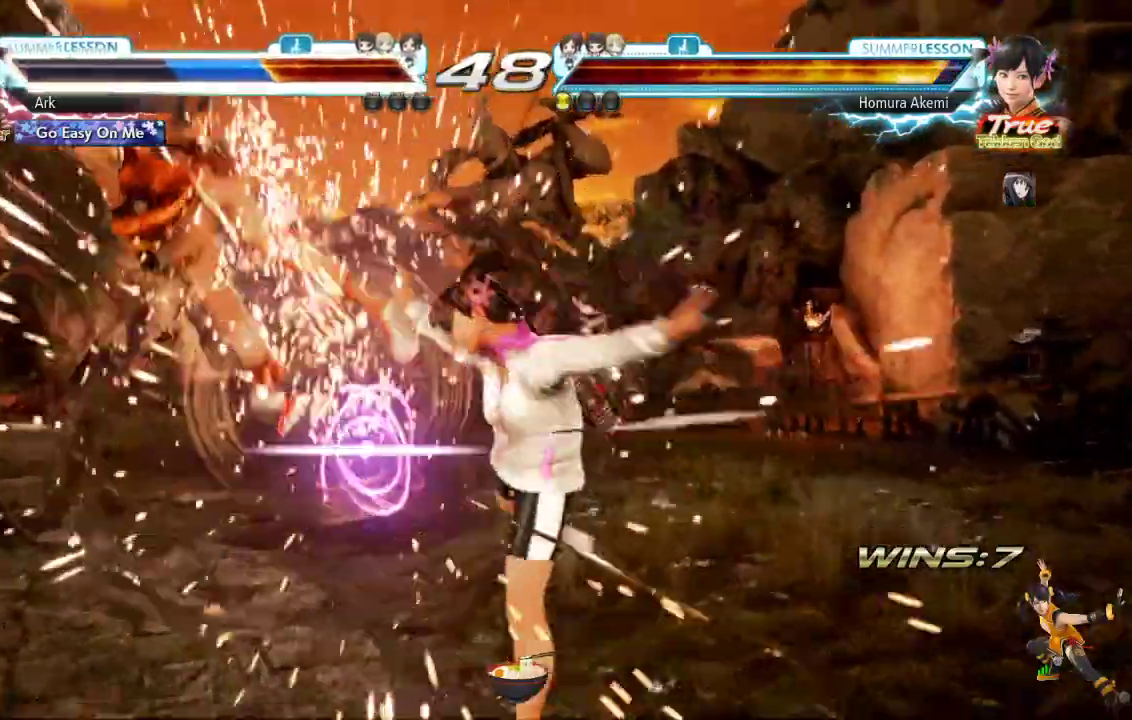
{"buttons": [], "left_stick": "center", "right_stick": "center", "events": [[284, "right_stick", "left"], [384, "right_stick", "center"]]}
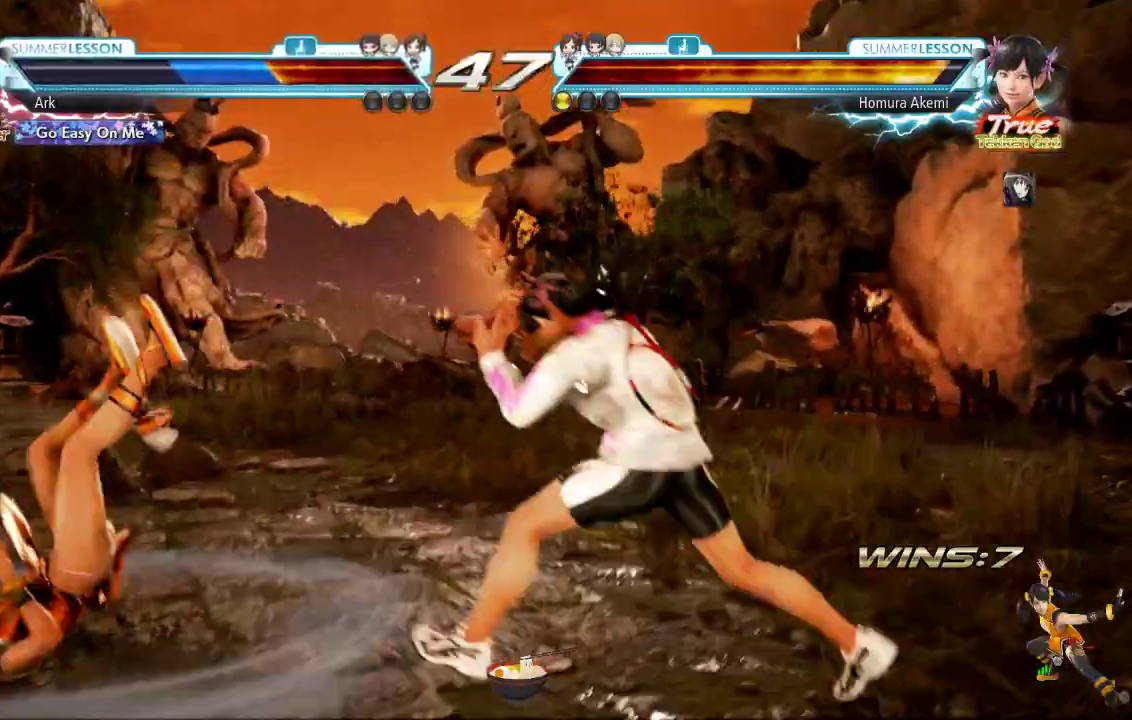
{"buttons": [], "left_stick": "center", "right_stick": "left", "events": [[50, "right_stick", "left"]]}
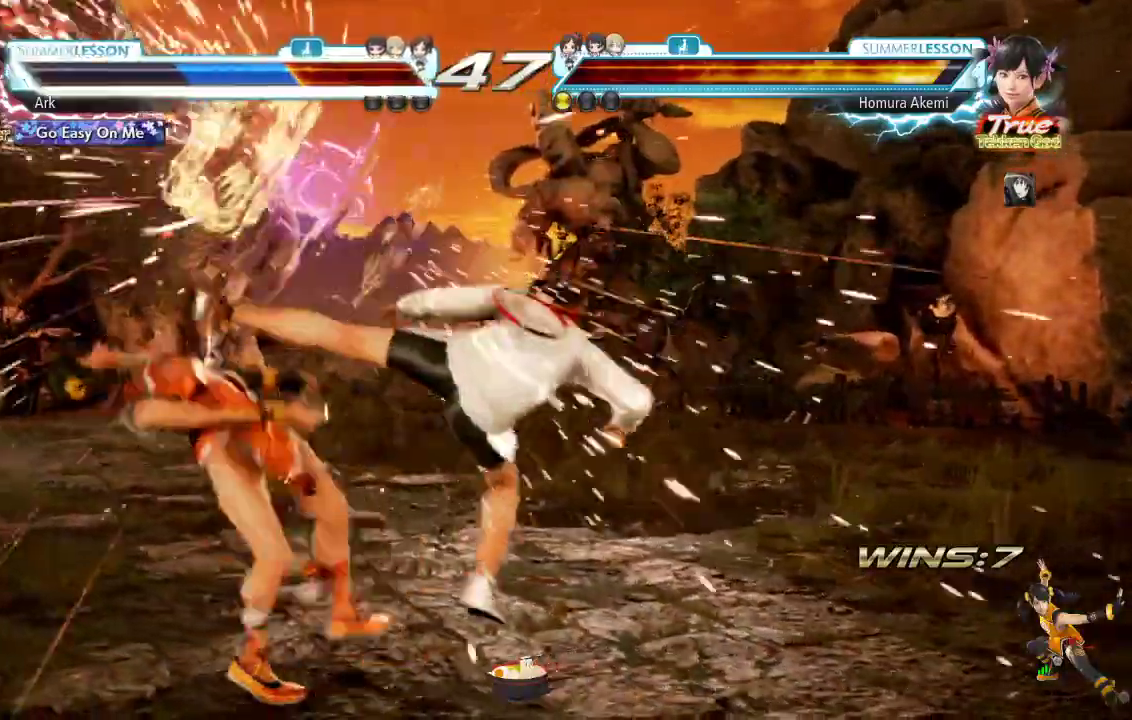
{"buttons": [], "left_stick": "center", "right_stick": "left", "events": [[251, "SQUARE", "down"], [351, "SQUARE", "up"], [434, "SQUARE", "down"], [484, "SQUARE", "up"]]}